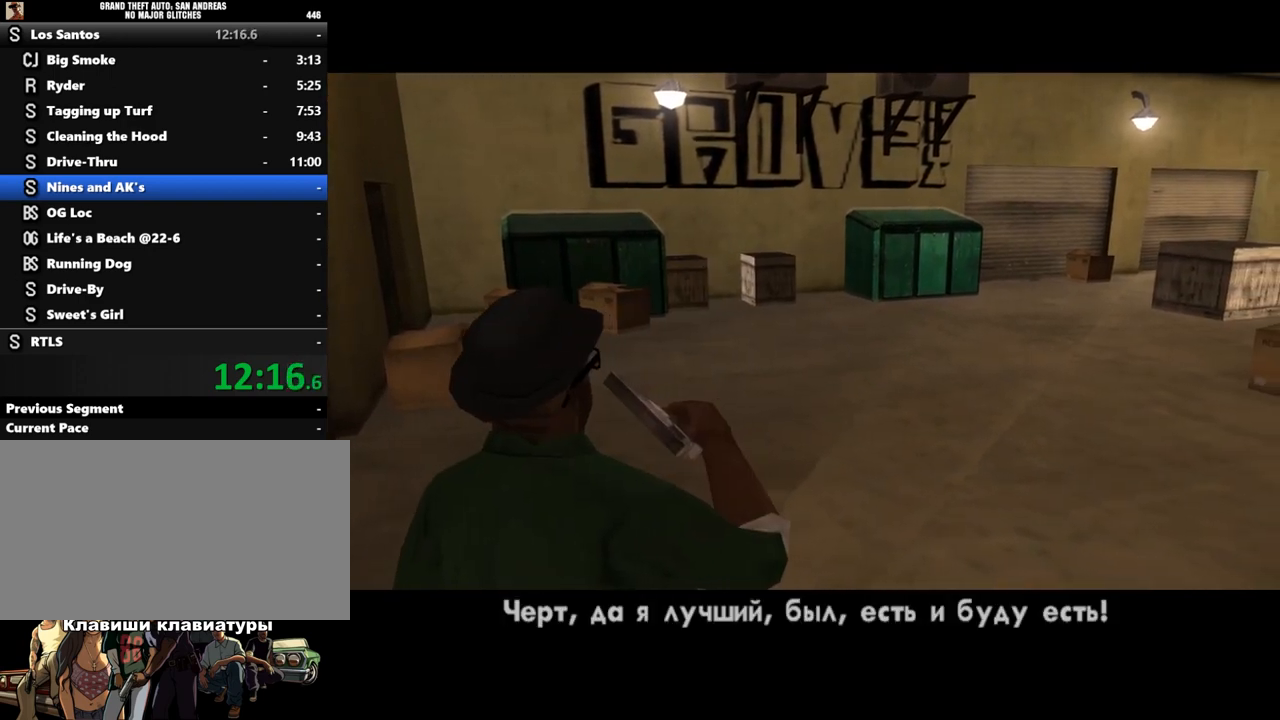
Gameplay with keyboard and mouse; each line is a JSON object with the keys and mouse buttons held at the frame after it. "events" lists presses ("down") and releases ("up") of "a", "alt", "c", "caps_lock", "ctrl", "d", "down", "e", "escape", "f", "left", "q", "r", "return", "right", "s", "shift", "space", "super", "t", "tab", "up", "v", "w", "x", "z", "mouse_left", "mouse_wheel" and "mouse_right" between this image and that frame as [ms after this image, input, new state], when the widget could be followed in between. "mouse_left", "mouse_wheel", "mouse_right" = the "left", "wheel", "right" buttons of the "mouse" list. No other keys are recorded. "wheel" means that the mouse wheel is clicked or scrolled. Mouse movement is not recorded.
{"keys": ["shift"], "mouse": [], "events": [[100, "shift", "down"], [167, "shift", "up"], [233, "shift", "down"], [367, "shift", "up"], [433, "shift", "down"]]}
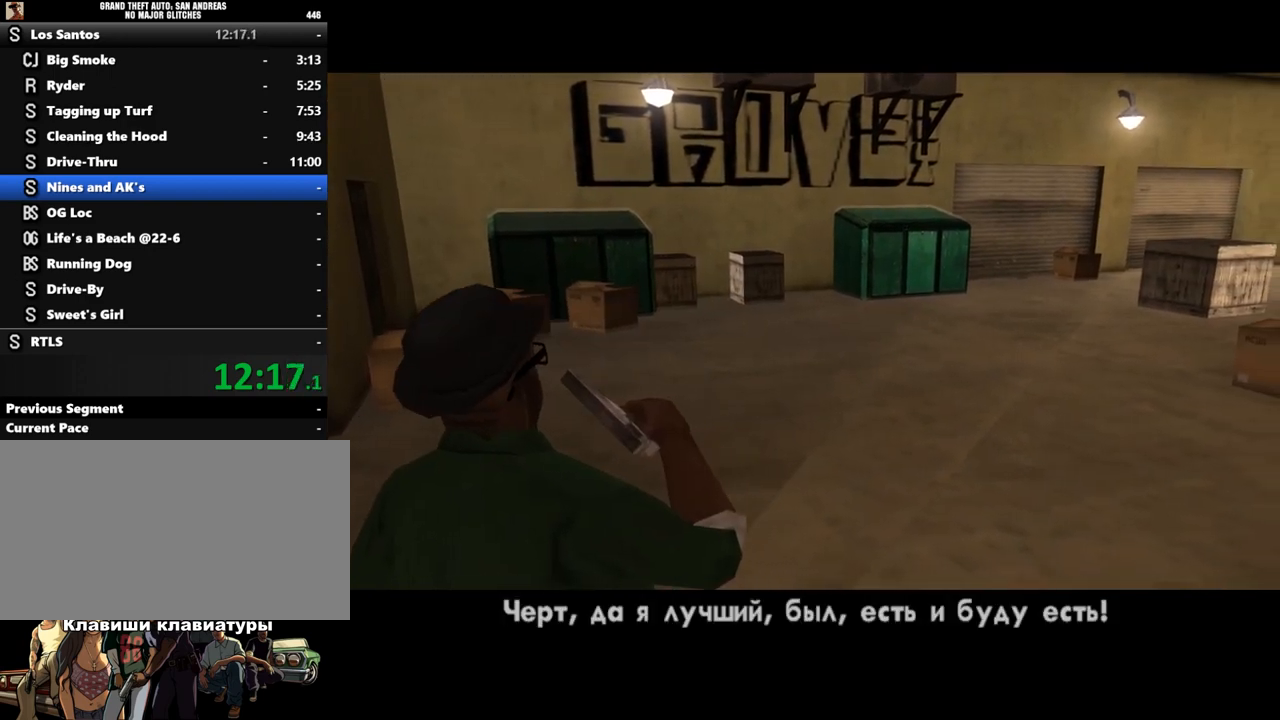
{"keys": ["w"], "mouse": [], "events": [[67, "shift", "up"], [500, "w", "down"]]}
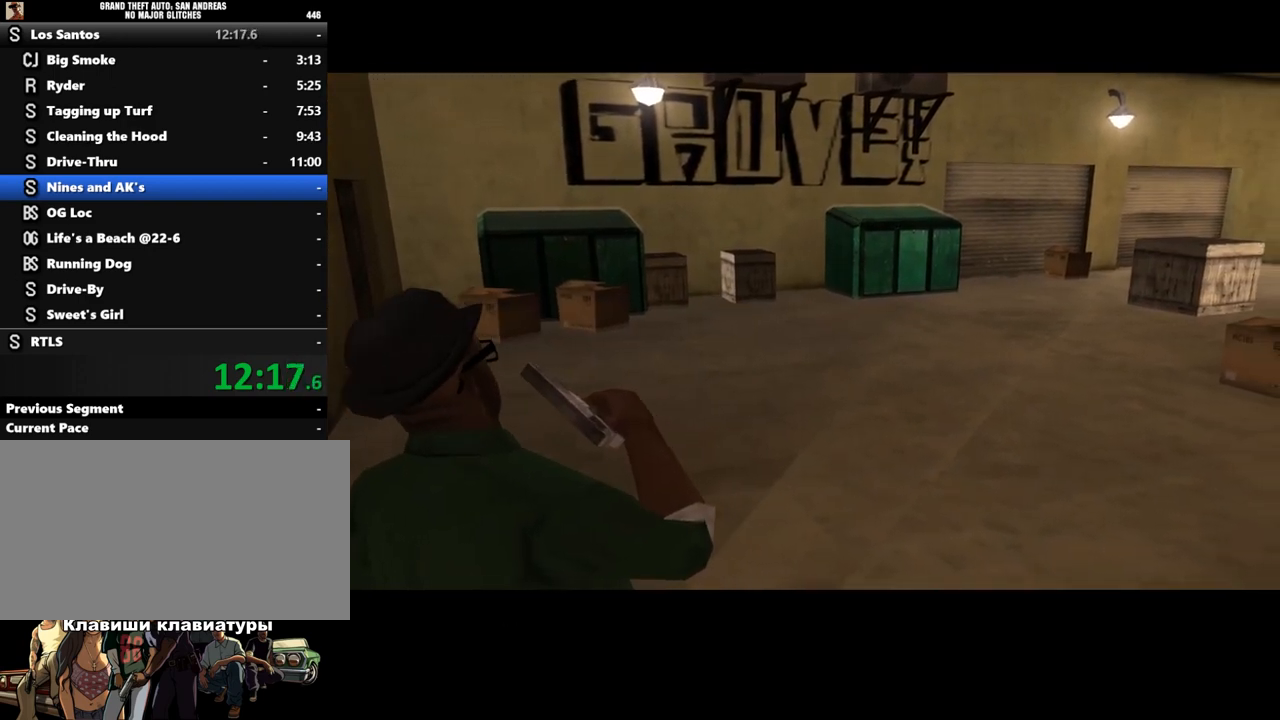
{"keys": ["w"], "mouse": [], "events": []}
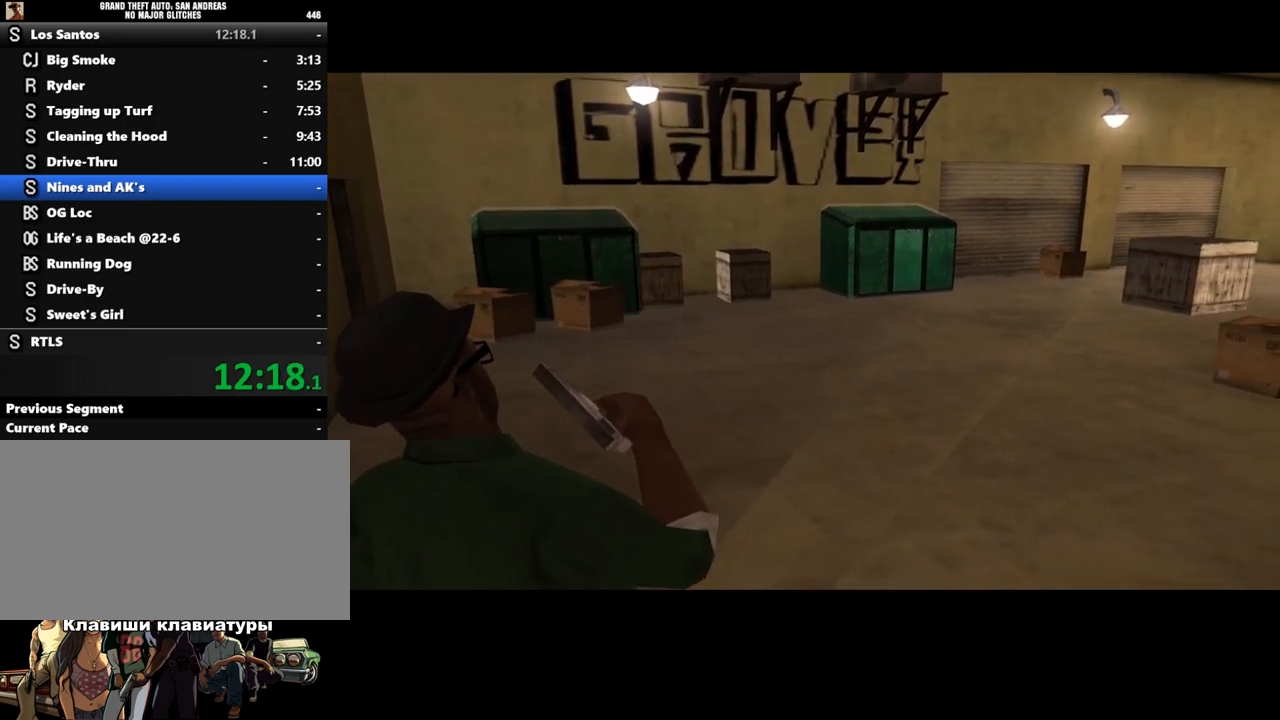
{"keys": [], "mouse": ["right"], "events": [[400, "mouse_right", "down"], [467, "w", "up"]]}
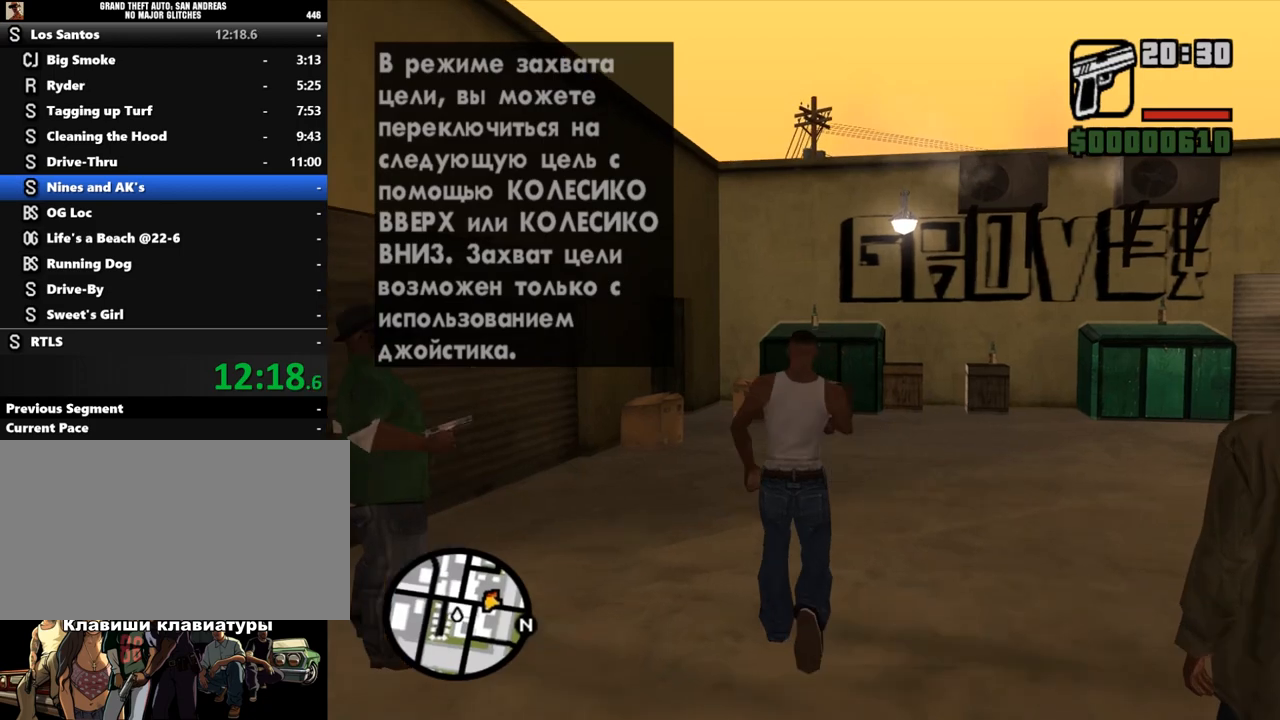
{"keys": [], "mouse": ["right"], "events": []}
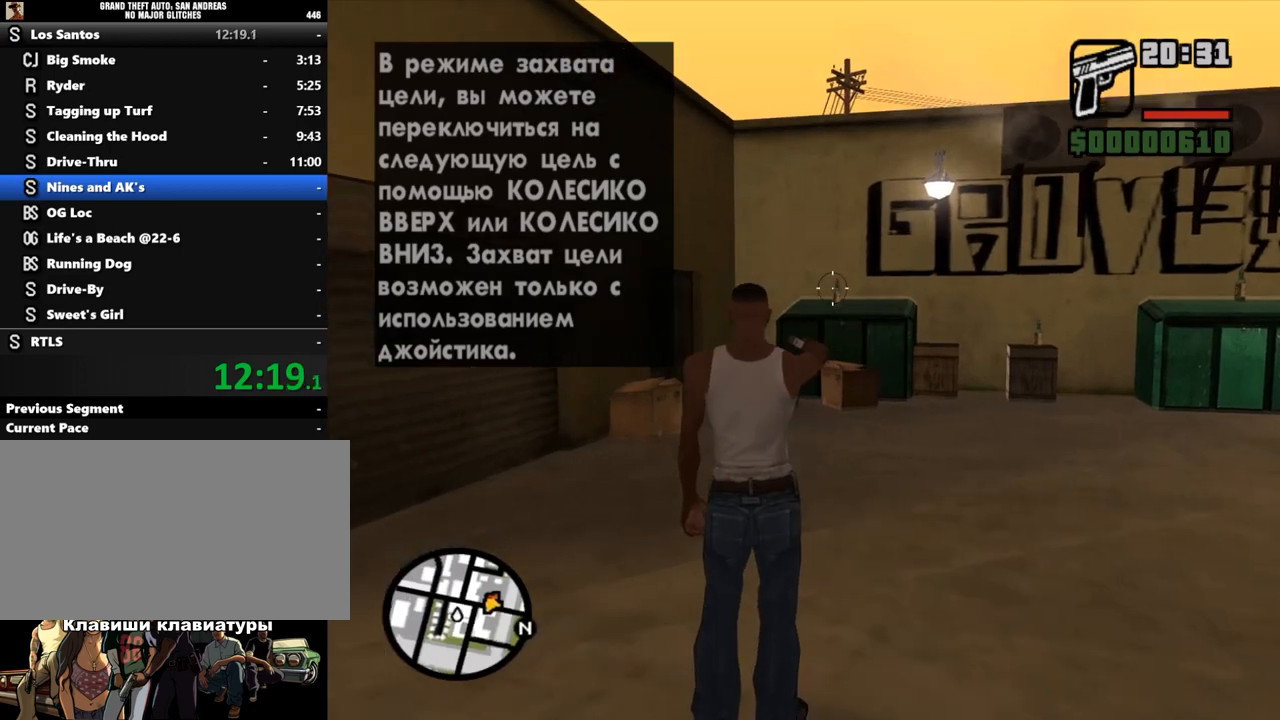
{"keys": [], "mouse": ["right"], "events": [[200, "mouse_left", "down"], [300, "mouse_left", "up"]]}
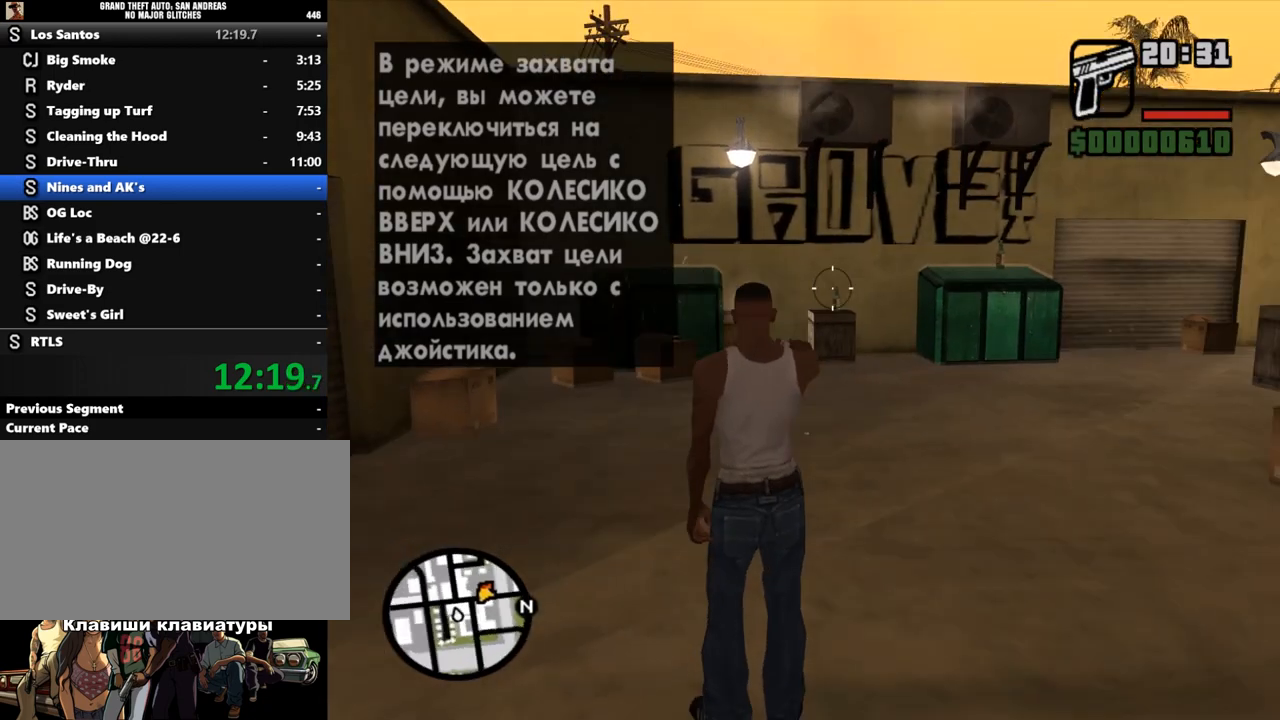
{"keys": ["w"], "mouse": ["right"], "events": [[300, "w", "down"]]}
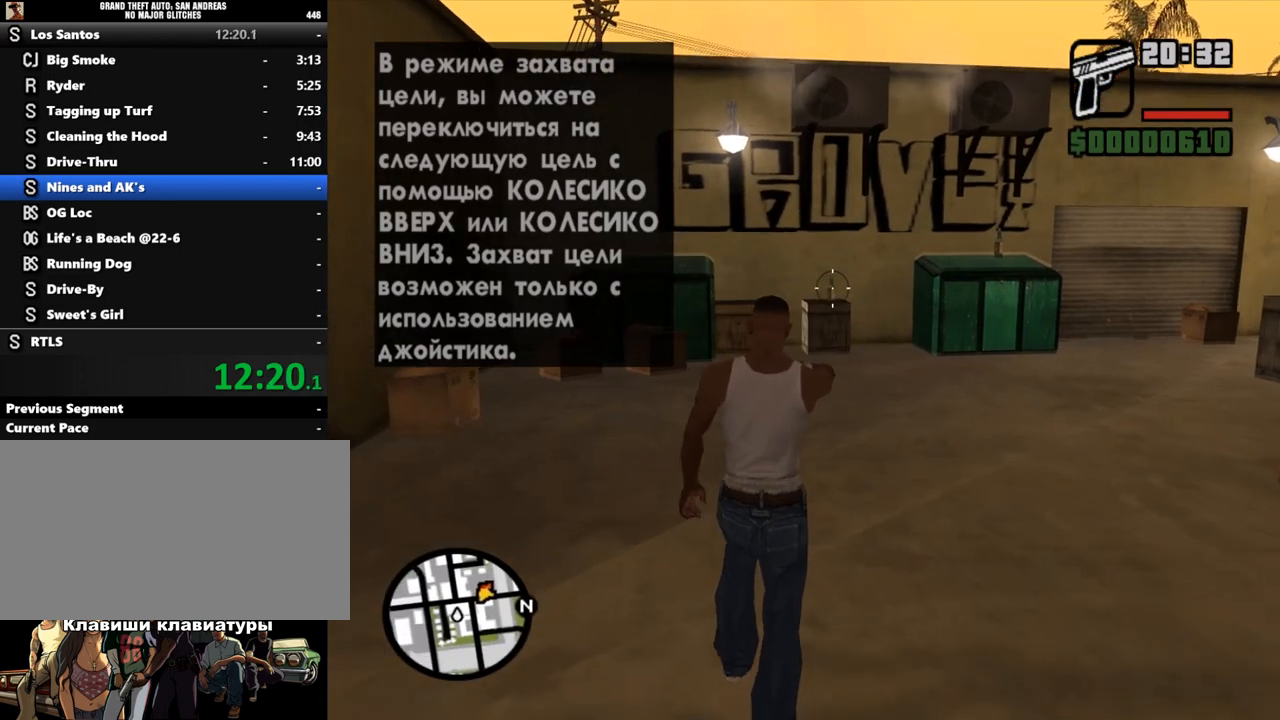
{"keys": ["w"], "mouse": ["right"], "events": [[67, "w", "up"], [167, "mouse_left", "down"], [233, "mouse_left", "up"], [433, "w", "down"]]}
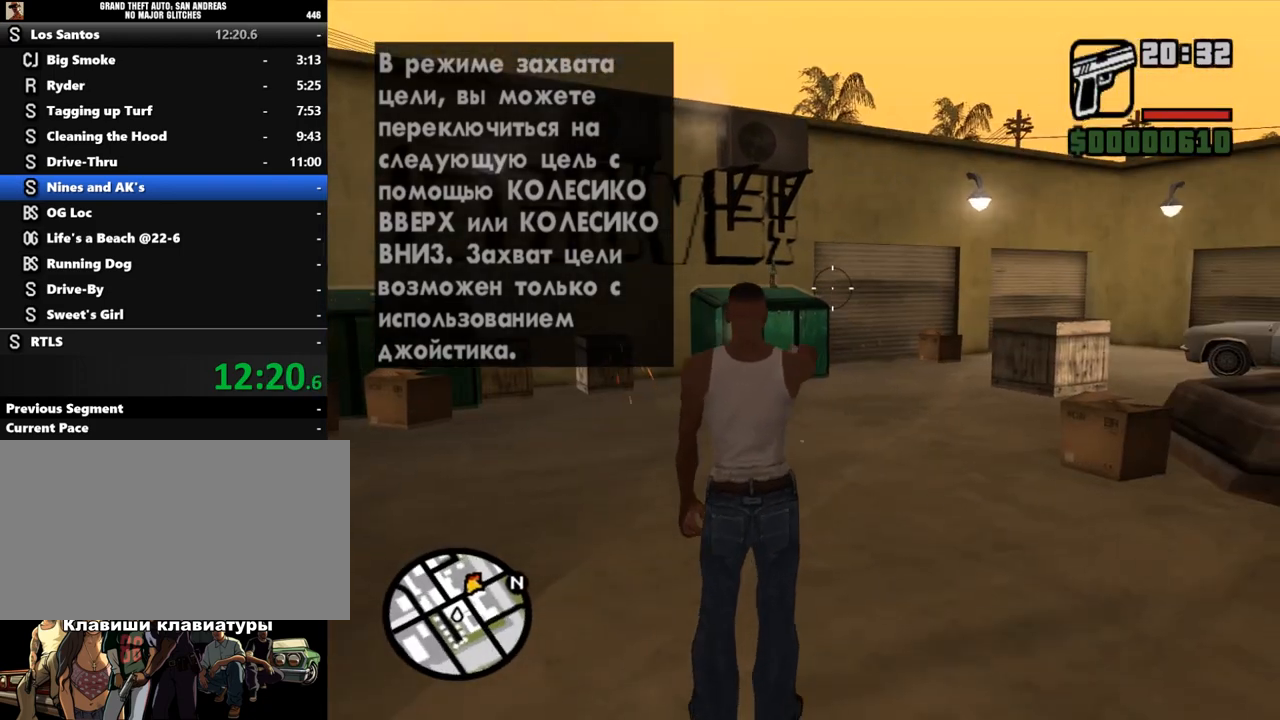
{"keys": [], "mouse": ["right"], "events": [[500, "w", "up"]]}
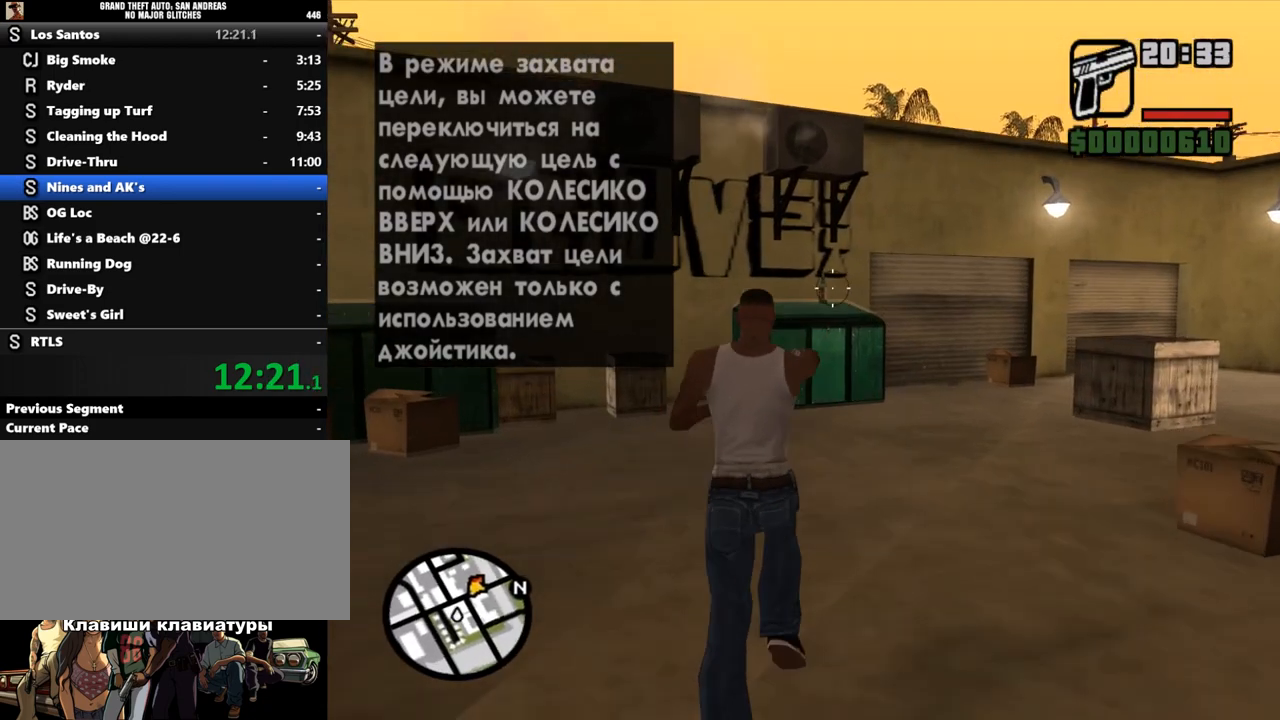
{"keys": [], "mouse": [], "events": [[167, "mouse_left", "down"], [300, "mouse_left", "up"], [467, "mouse_right", "up"]]}
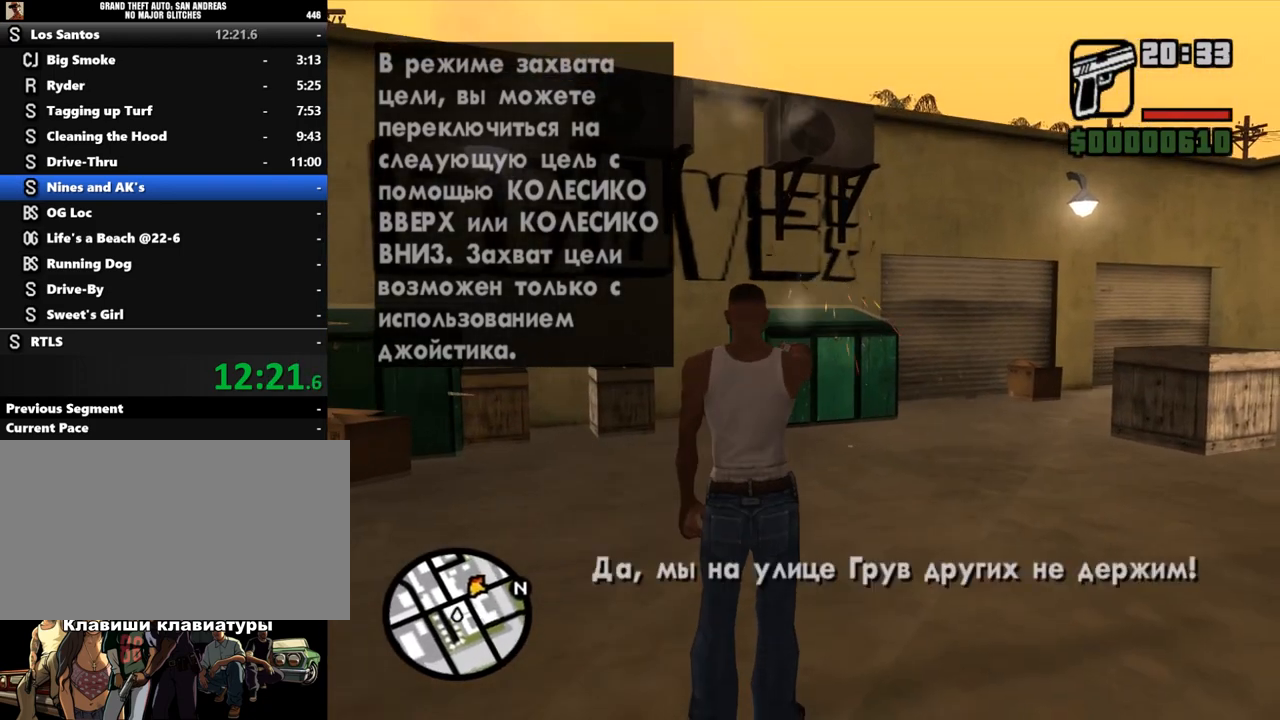
{"keys": ["shift", "w"], "mouse": [], "events": [[33, "w", "down"], [233, "e", "down"], [333, "q", "down"], [400, "e", "up"], [467, "q", "up"], [500, "shift", "down"]]}
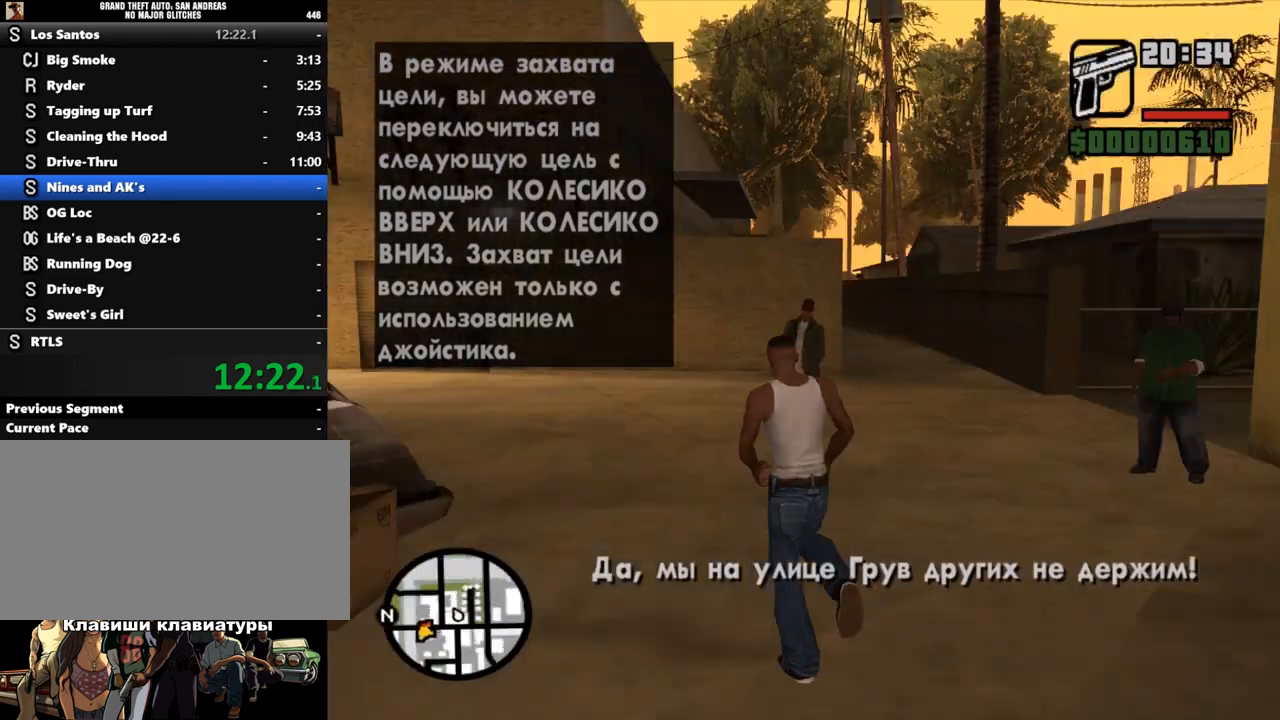
{"keys": ["w"], "mouse": [], "events": [[467, "shift", "up"]]}
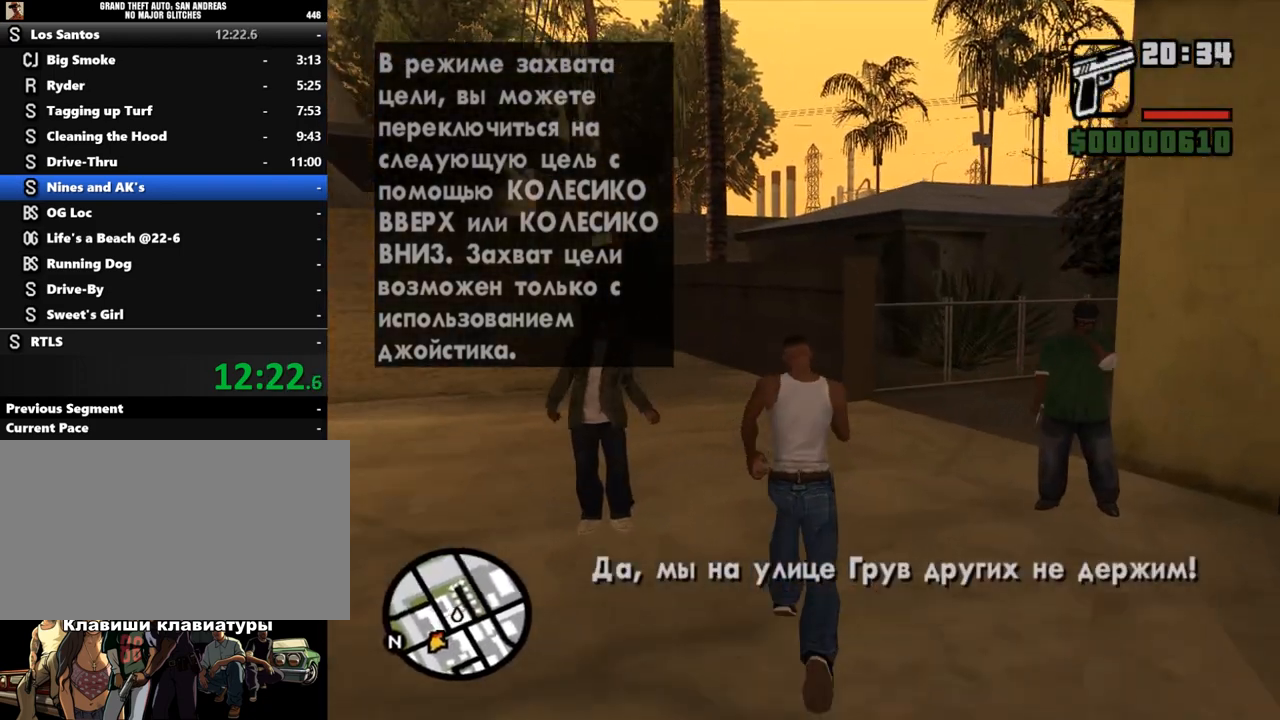
{"keys": [], "mouse": [], "events": [[100, "w", "up"]]}
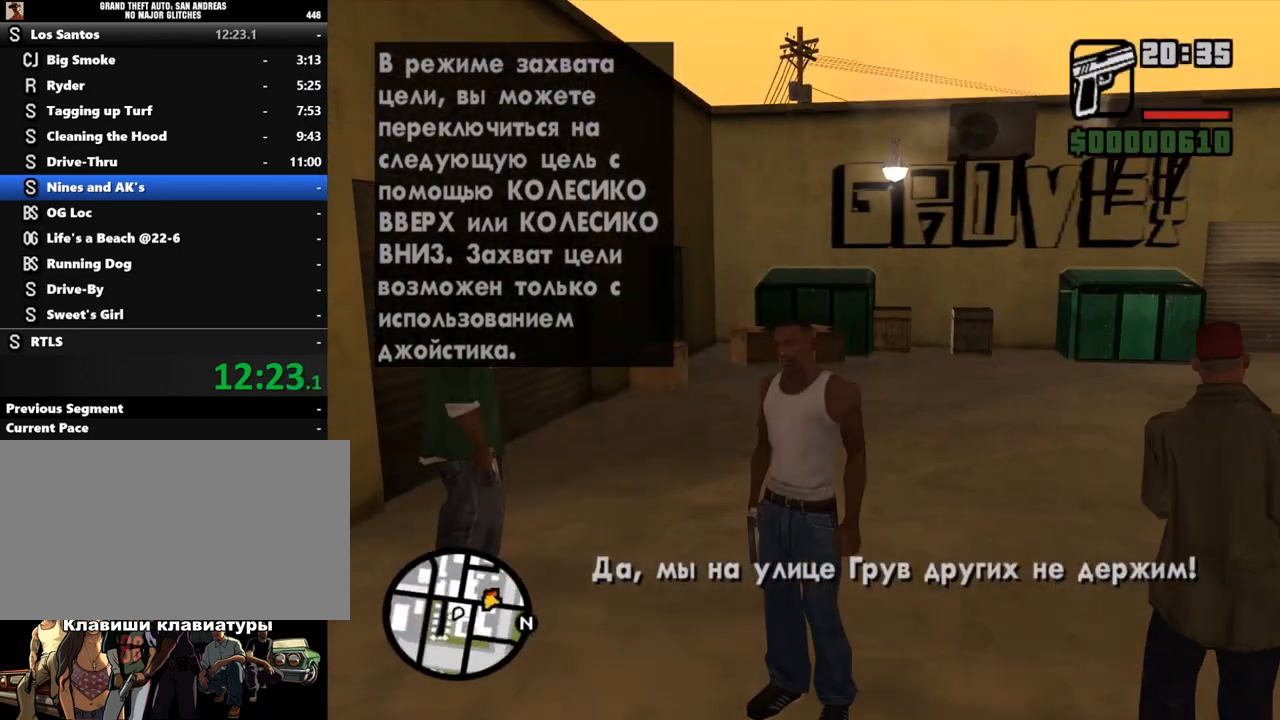
{"keys": [], "mouse": [], "events": [[133, "w", "down"], [233, "w", "up"]]}